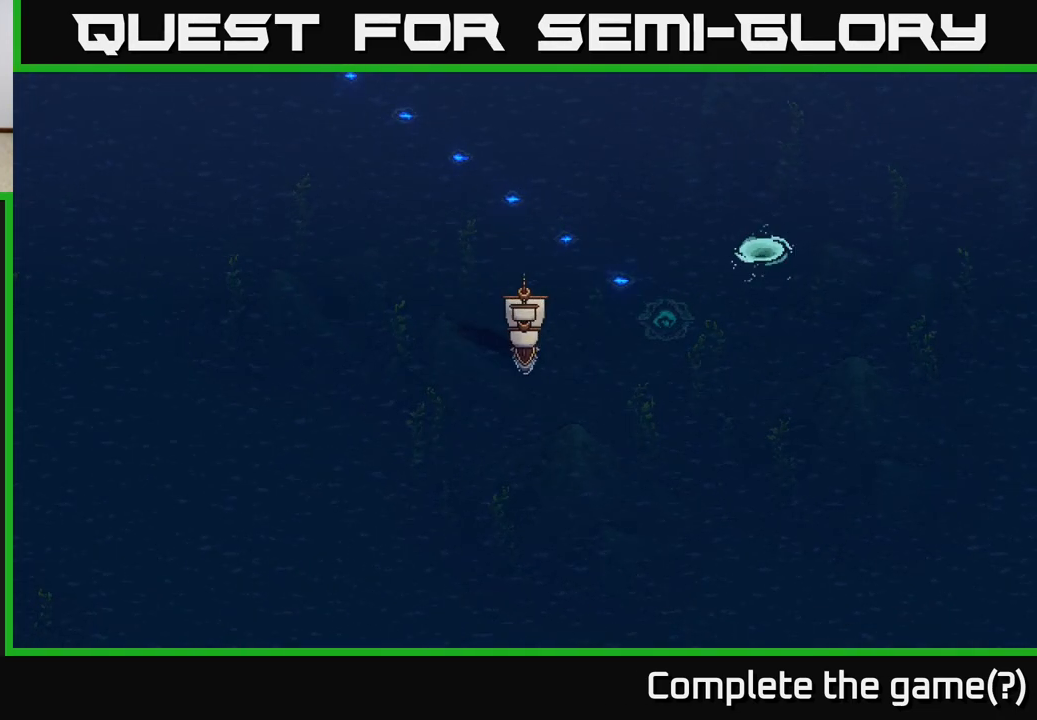
Gameplay with a controller (Xbox layout); each line is a JSON object with the inputs held at the frame after it. "events" lists button and stick changes between this image and that frame as [ms after this image, input, new state], when the widget could be followed in between.
{"buttons": ["X"], "left_stick": "left", "right_stick": "center", "events": [[383, "X", "down"]]}
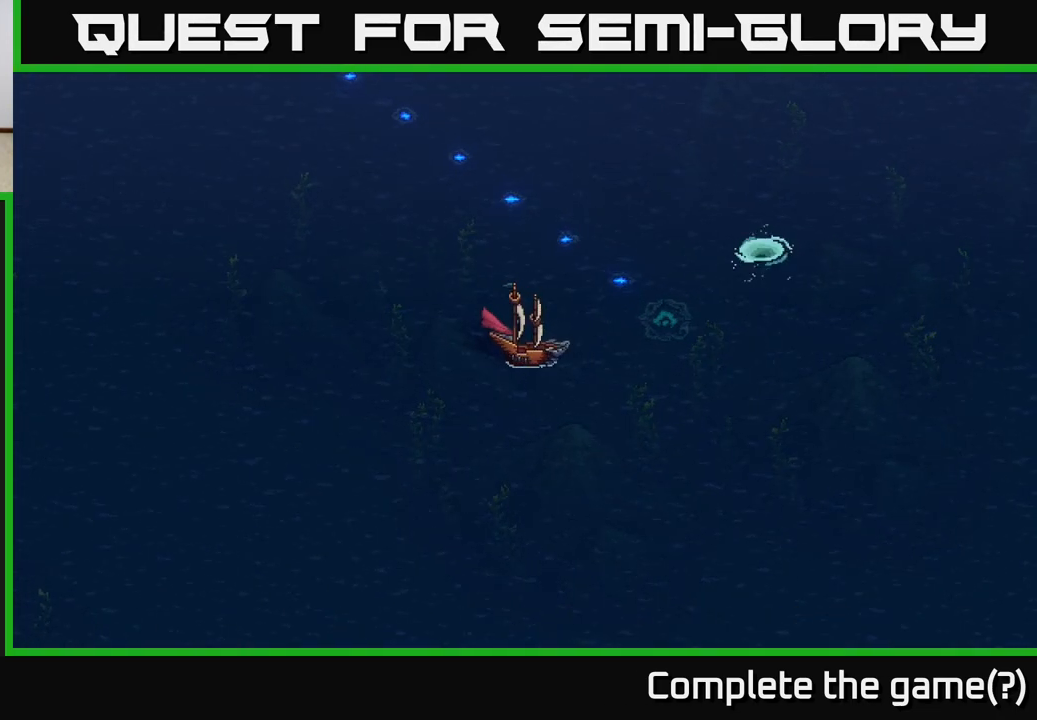
{"buttons": ["X"], "left_stick": "center", "right_stick": "center", "events": [[200, "left_stick", "center"]]}
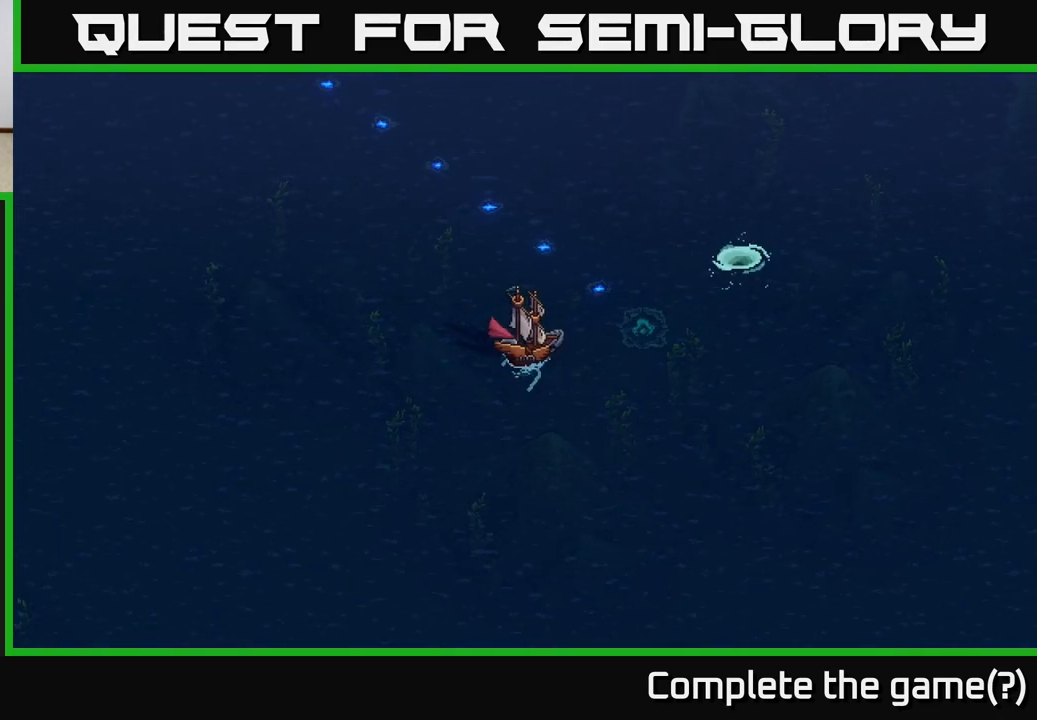
{"buttons": ["X"], "left_stick": "center", "right_stick": "center", "events": []}
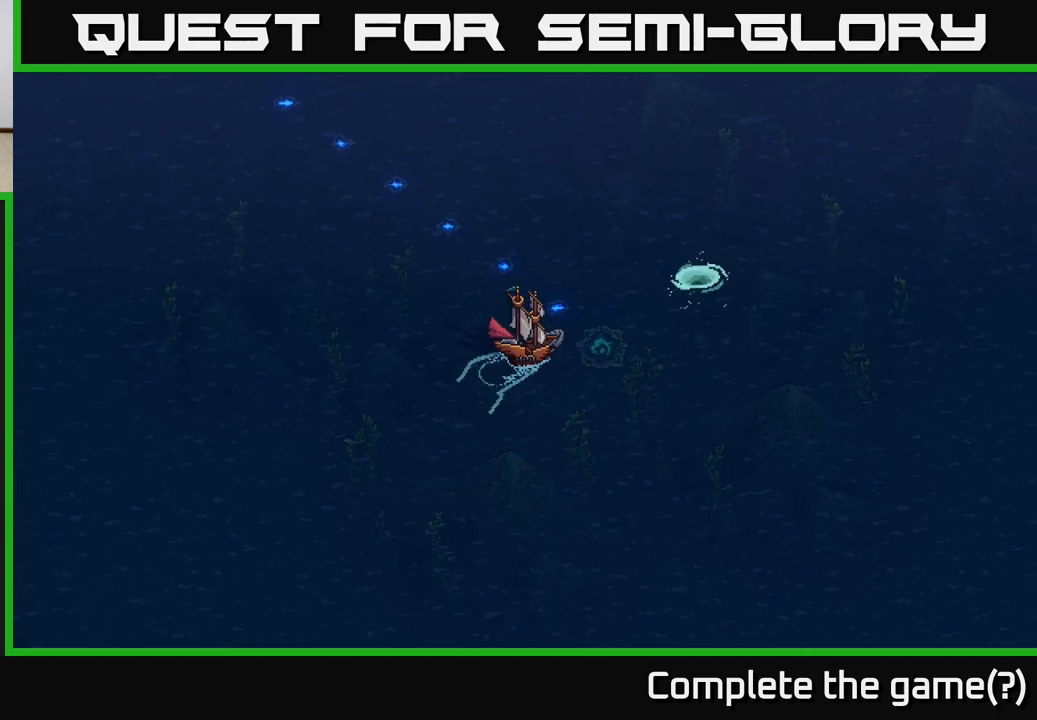
{"buttons": ["X"], "left_stick": "center", "right_stick": "center", "events": []}
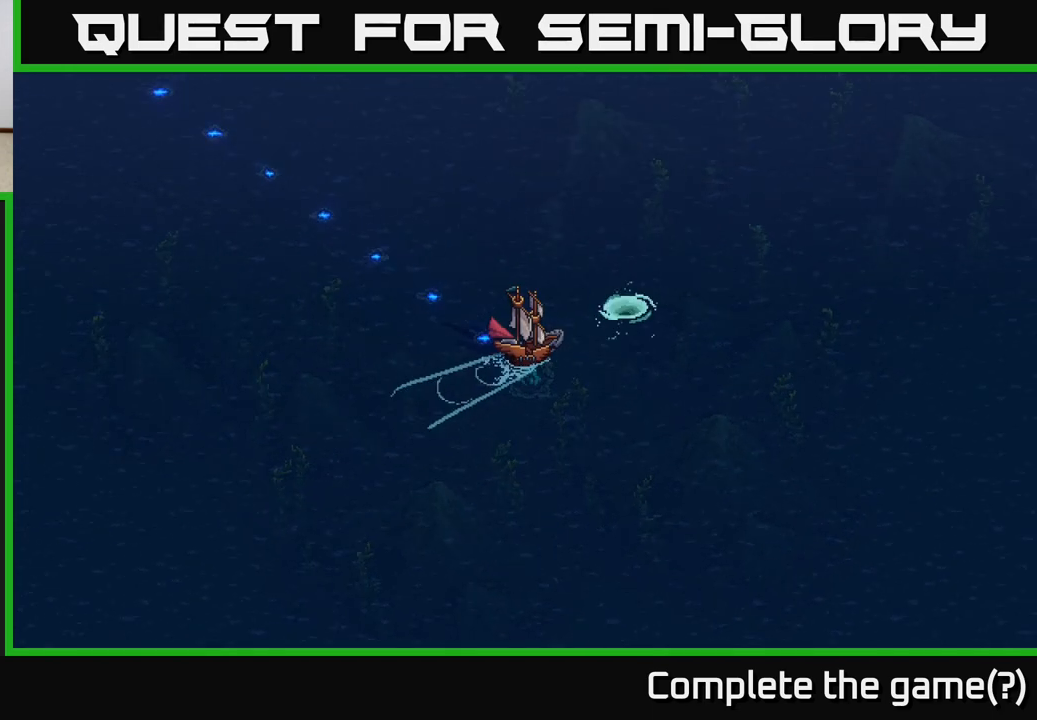
{"buttons": ["A"], "left_stick": "center", "right_stick": "center", "events": [[350, "X", "up"], [483, "A", "down"]]}
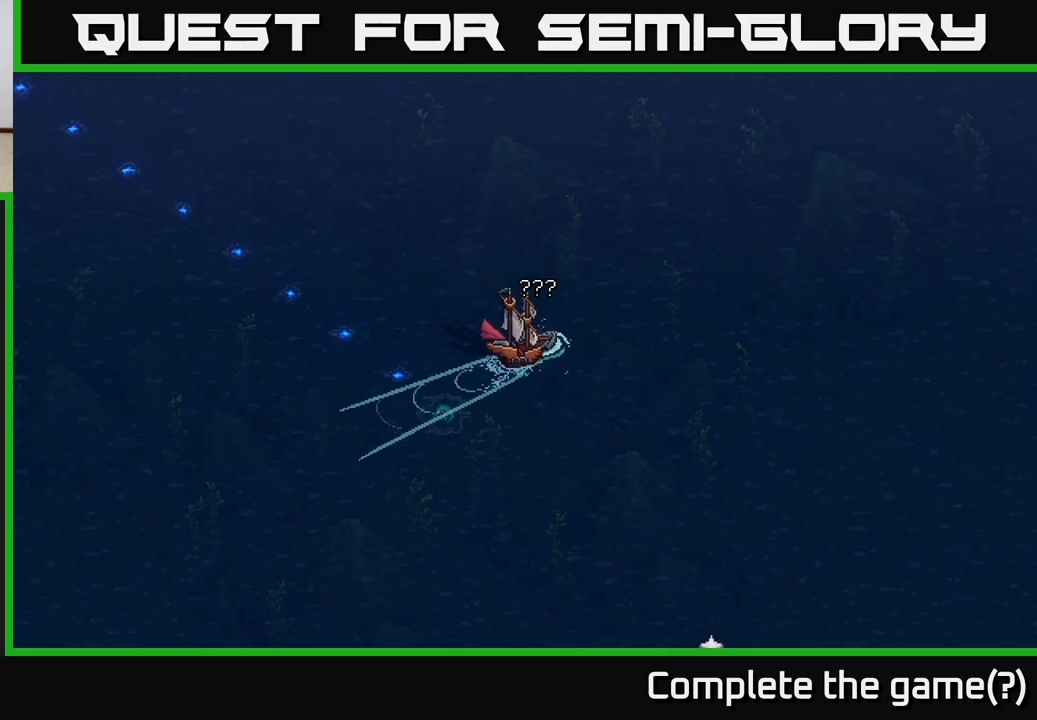
{"buttons": [], "left_stick": "center", "right_stick": "center", "events": [[67, "A", "up"]]}
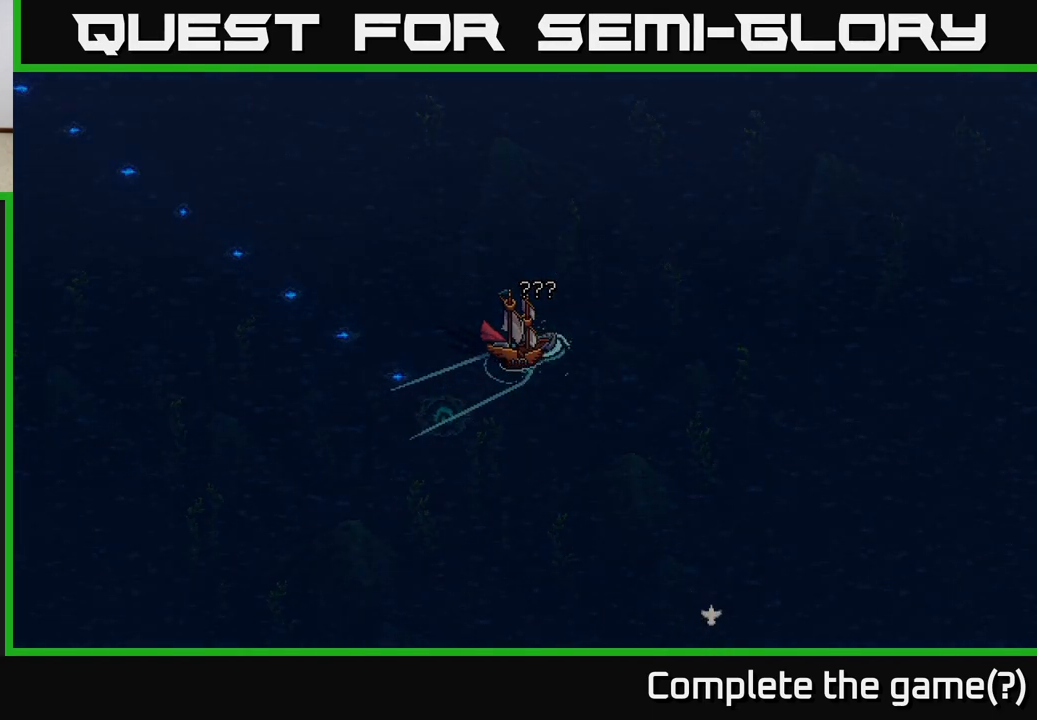
{"buttons": [], "left_stick": "center", "right_stick": "center", "events": []}
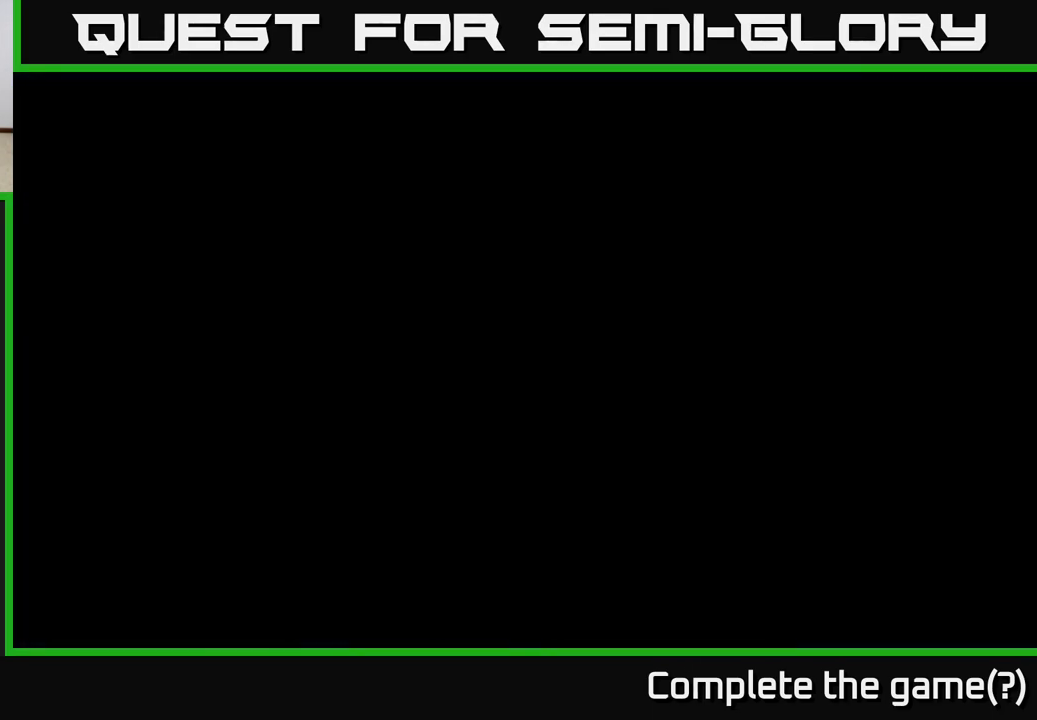
{"buttons": [], "left_stick": "center", "right_stick": "center", "events": []}
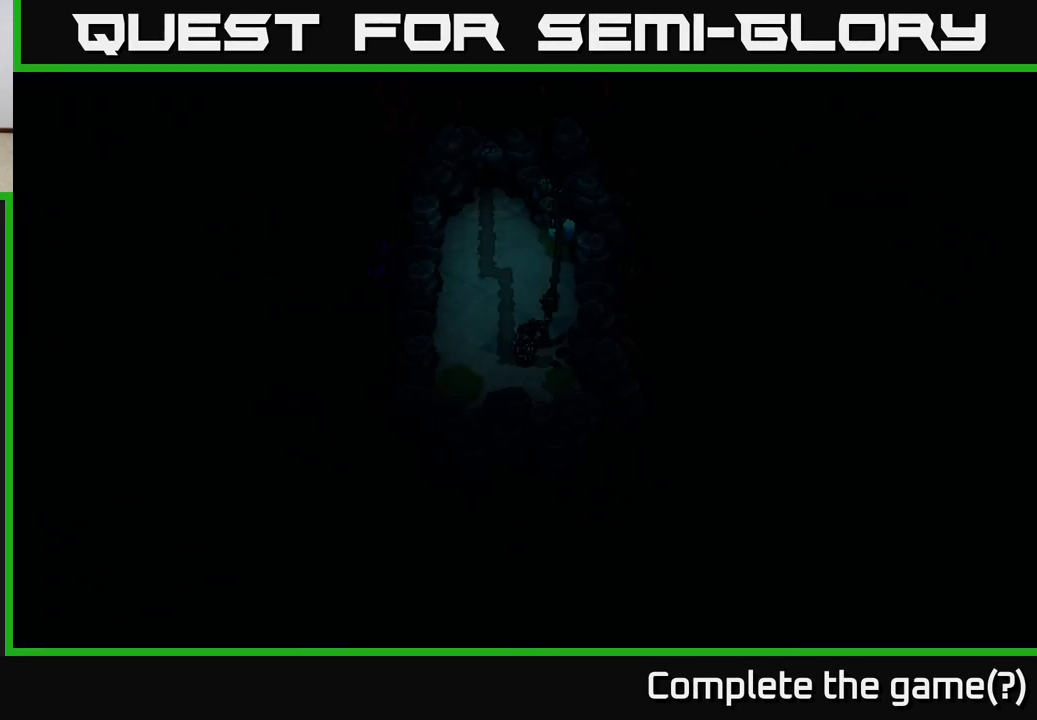
{"buttons": [], "left_stick": "up", "right_stick": "center", "events": [[467, "left_stick", "up"]]}
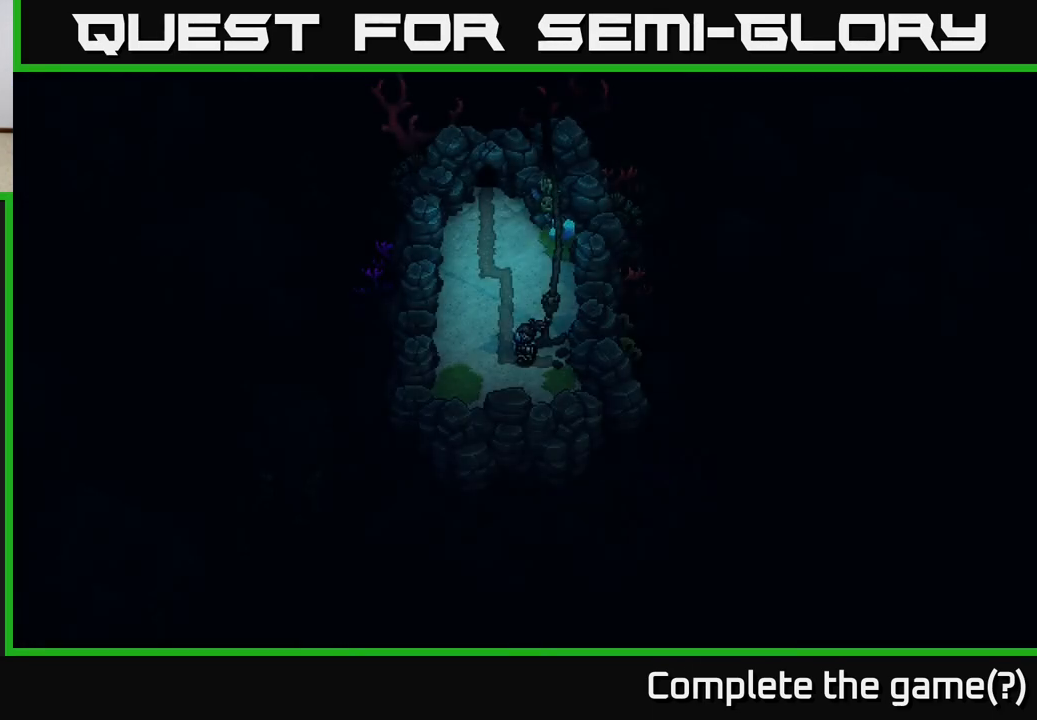
{"buttons": [], "left_stick": "center", "right_stick": "center", "events": [[17, "left_stick", "up-left"], [450, "left_stick", "center"]]}
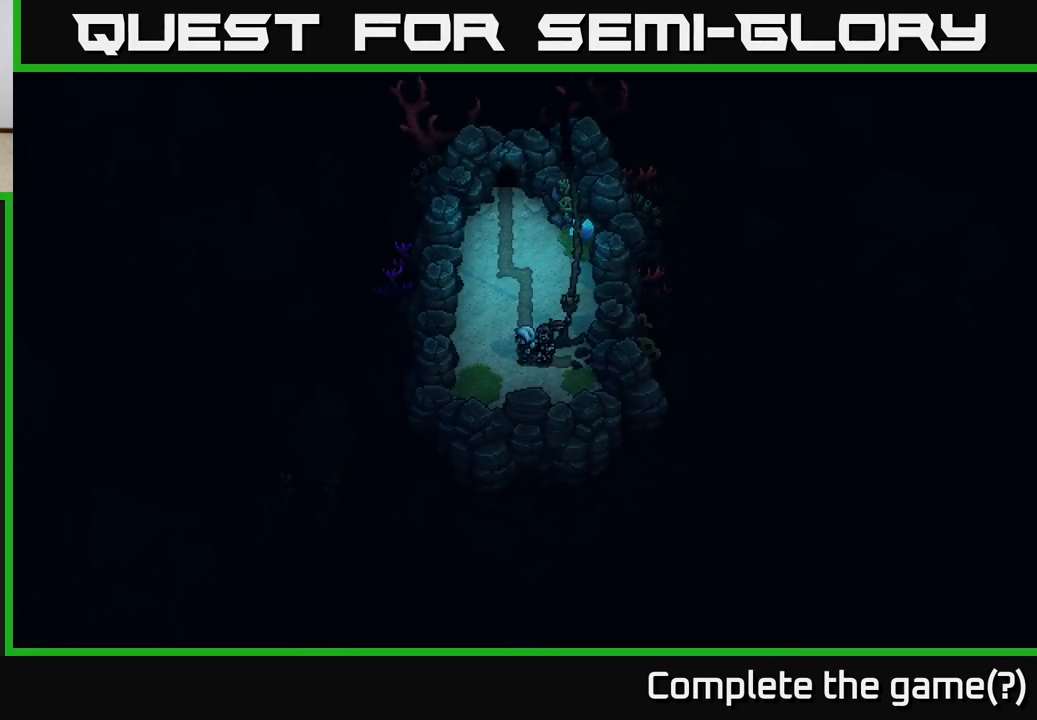
{"buttons": [], "left_stick": "up", "right_stick": "center", "events": [[83, "left_stick", "up"]]}
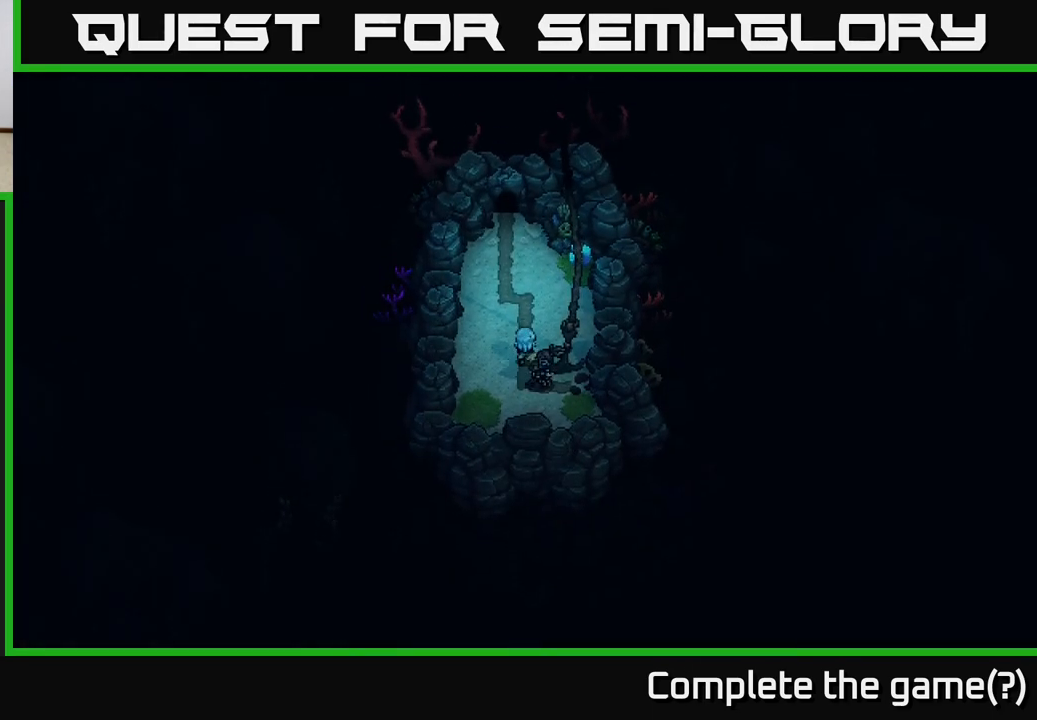
{"buttons": [], "left_stick": "up", "right_stick": "center", "events": []}
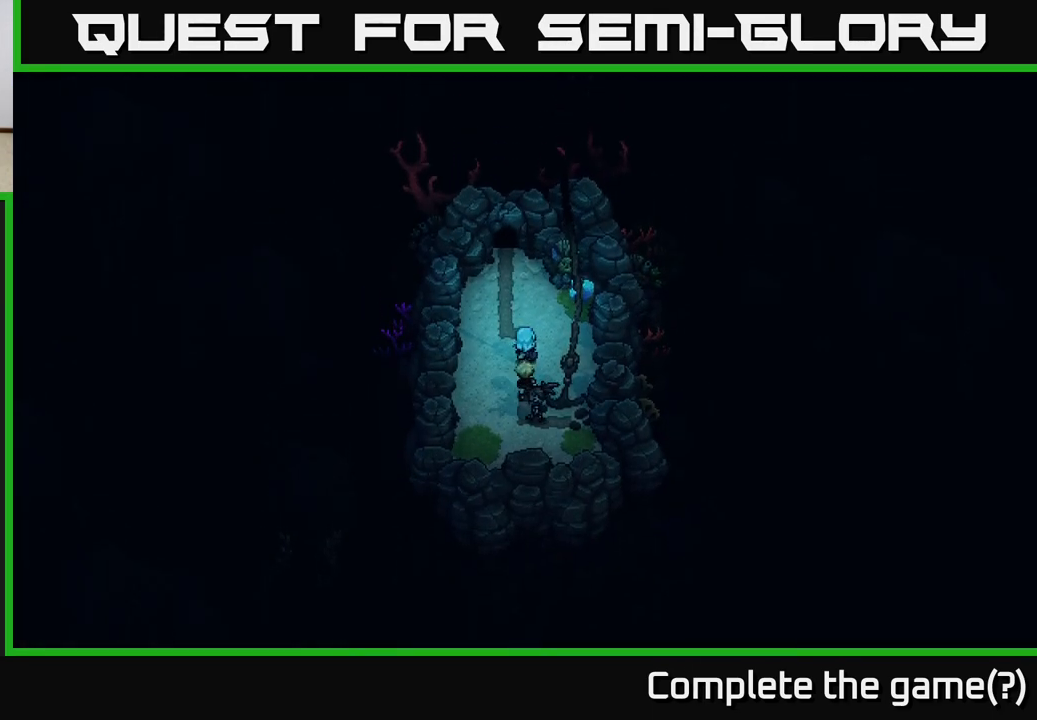
{"buttons": [], "left_stick": "left", "right_stick": "center", "events": [[300, "left_stick", "center"], [483, "left_stick", "left"]]}
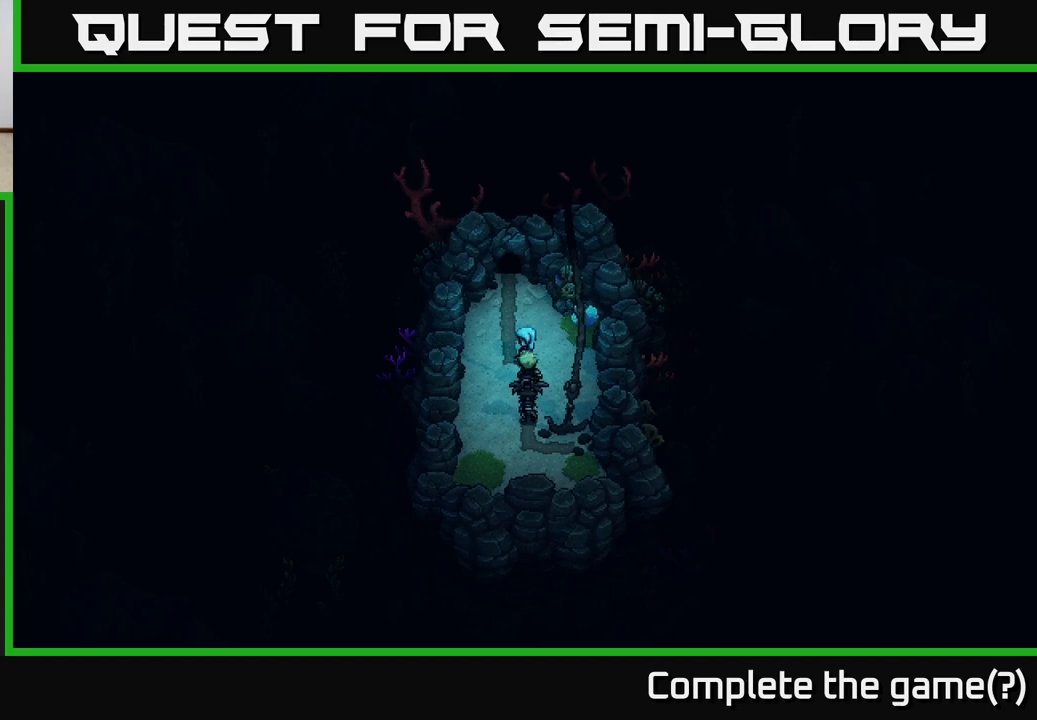
{"buttons": [], "left_stick": "up", "right_stick": "center", "events": [[217, "left_stick", "up"]]}
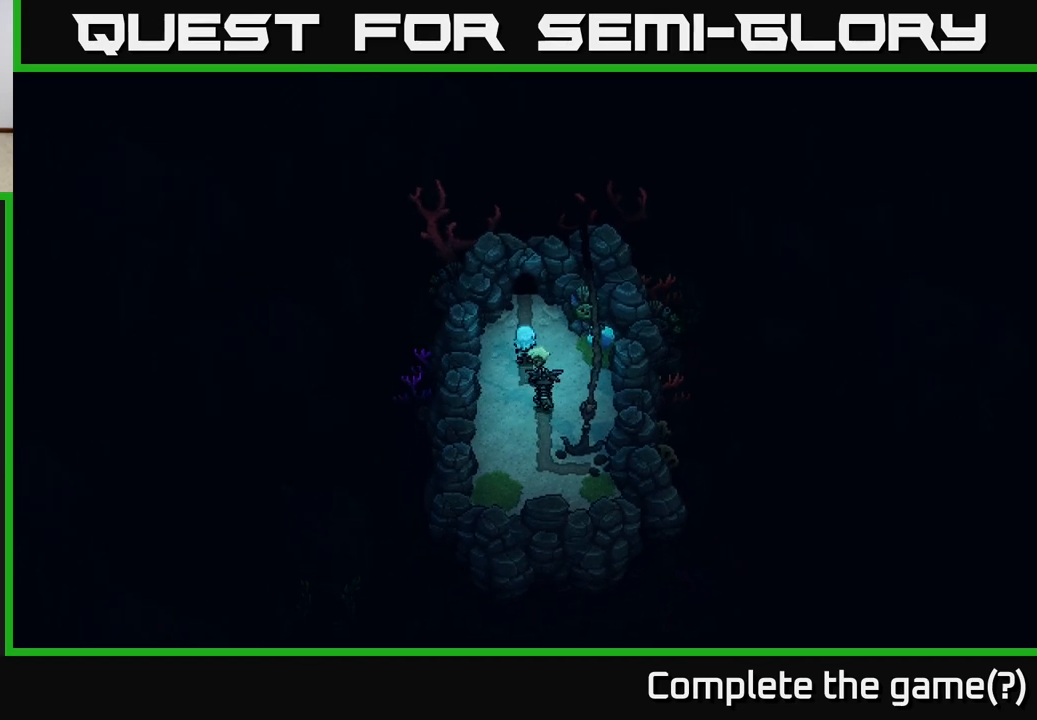
{"buttons": [], "left_stick": "up", "right_stick": "center", "events": []}
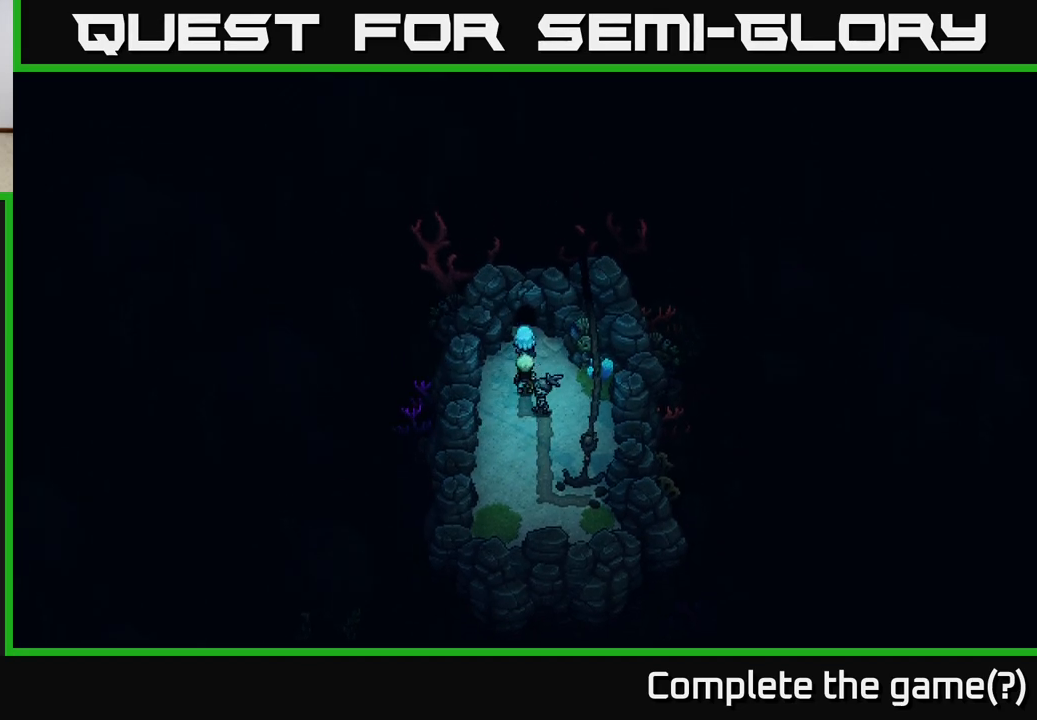
{"buttons": [], "left_stick": "up", "right_stick": "center", "events": []}
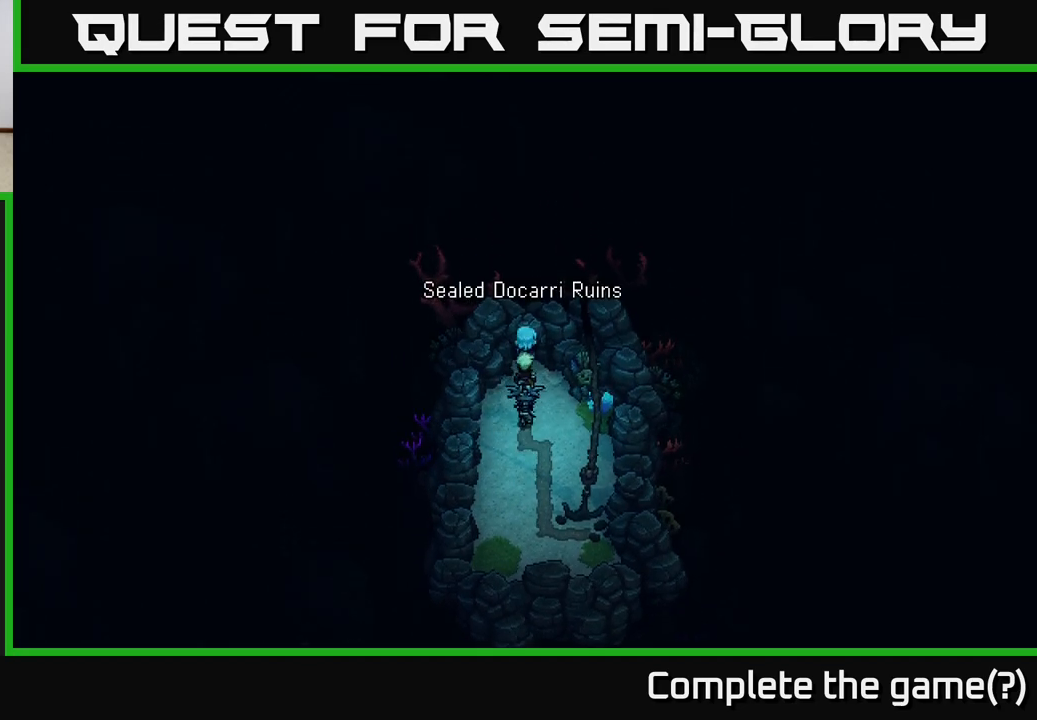
{"buttons": [], "left_stick": "center", "right_stick": "center", "events": [[133, "left_stick", "center"], [200, "A", "down"], [283, "A", "up"]]}
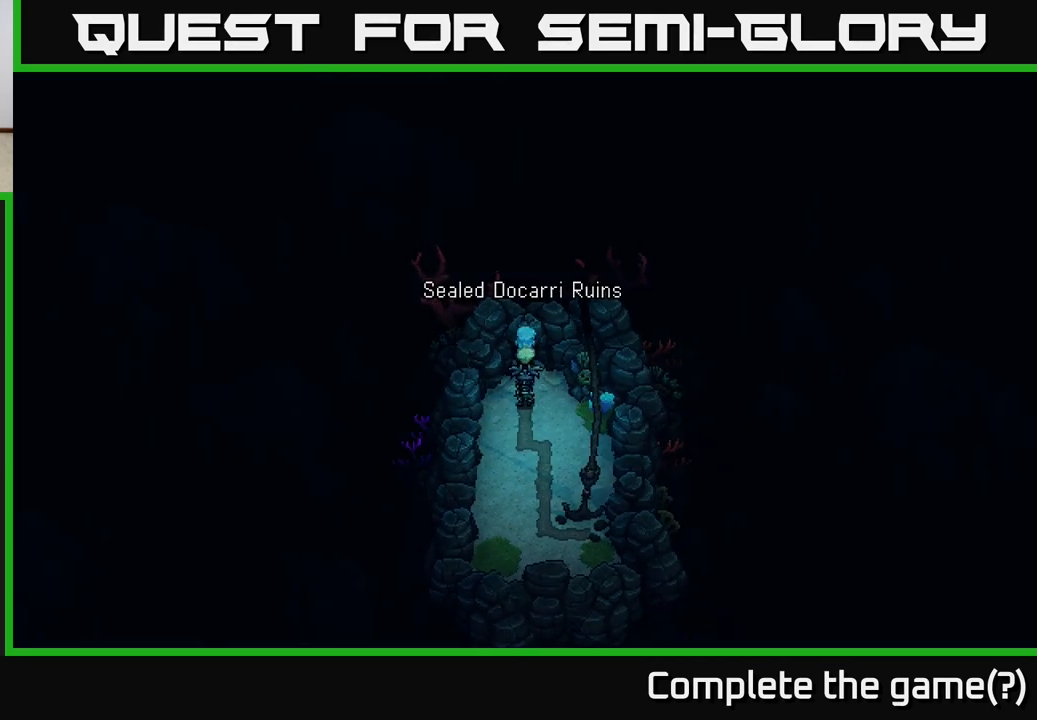
{"buttons": [], "left_stick": "center", "right_stick": "center", "events": []}
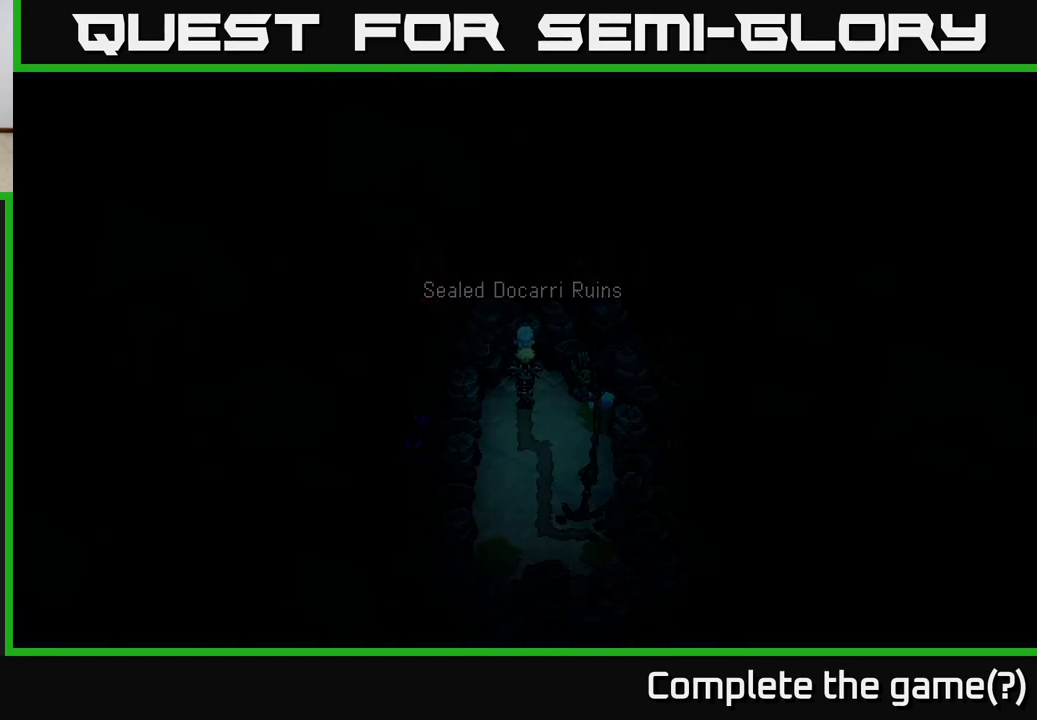
{"buttons": [], "left_stick": "center", "right_stick": "center", "events": []}
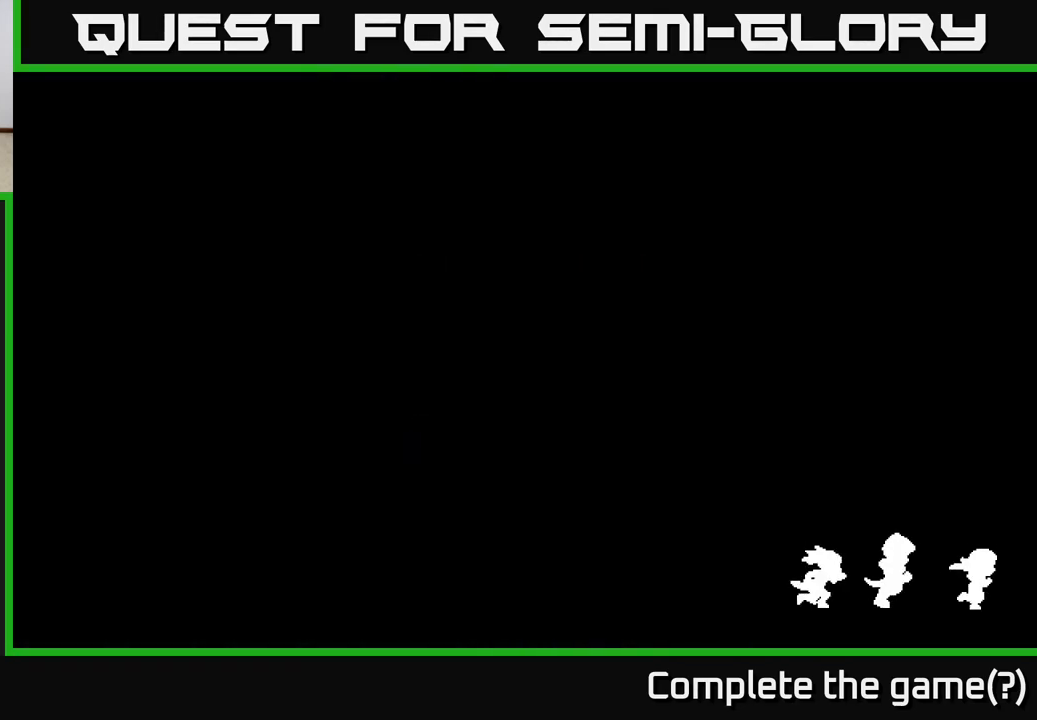
{"buttons": [], "left_stick": "center", "right_stick": "center", "events": []}
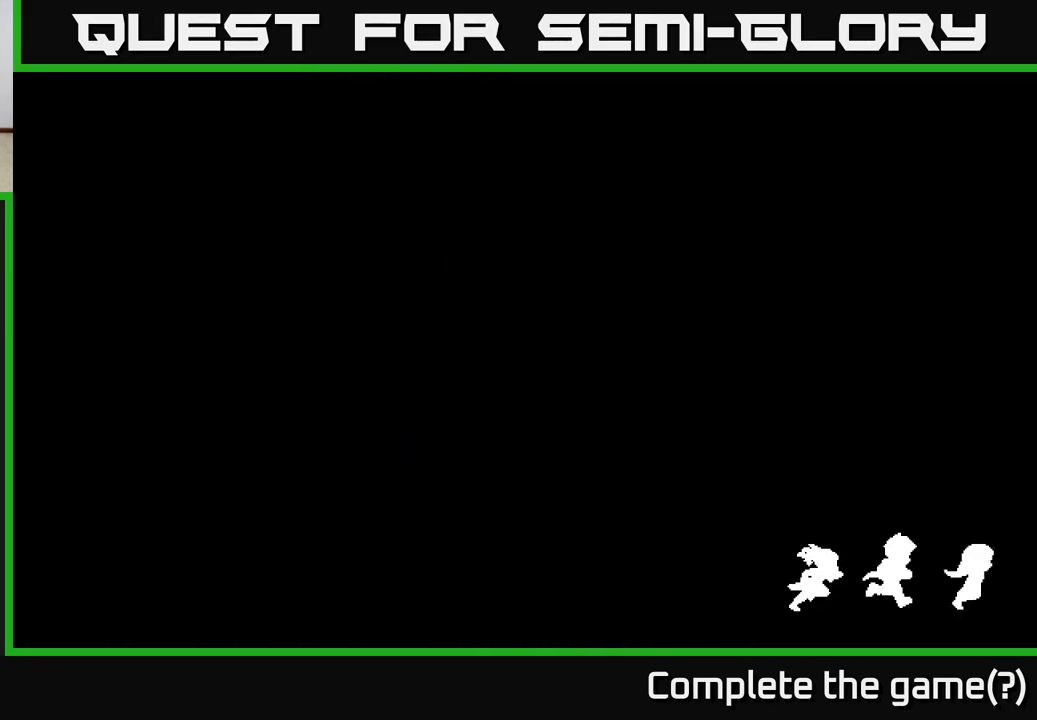
{"buttons": [], "left_stick": "center", "right_stick": "center", "events": []}
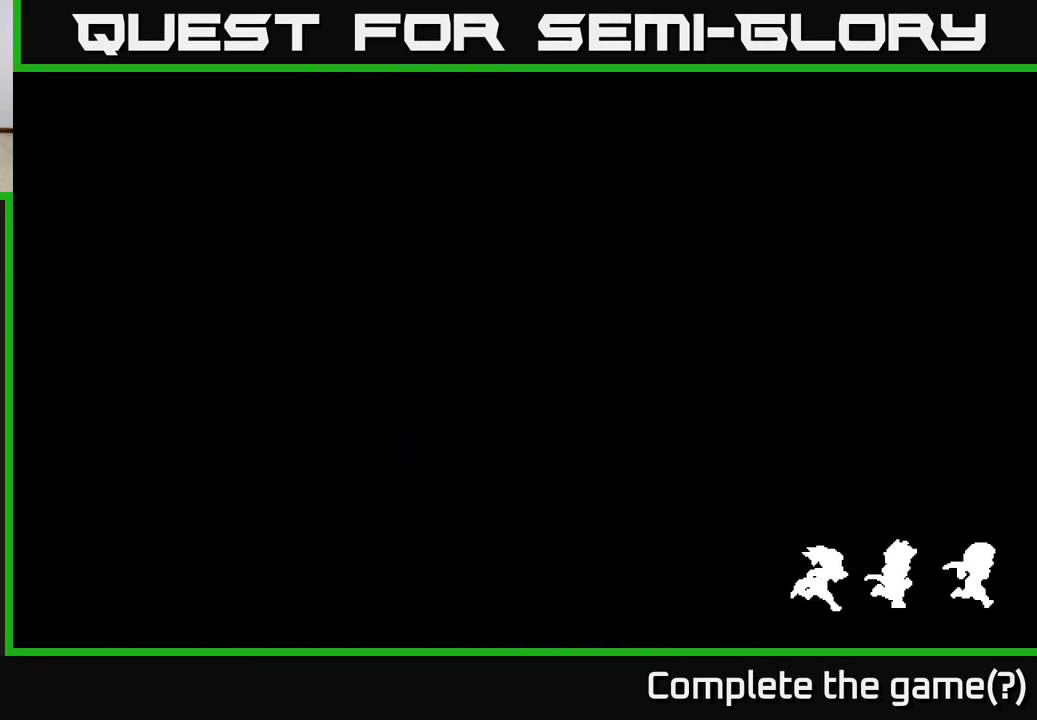
{"buttons": [], "left_stick": "center", "right_stick": "center", "events": []}
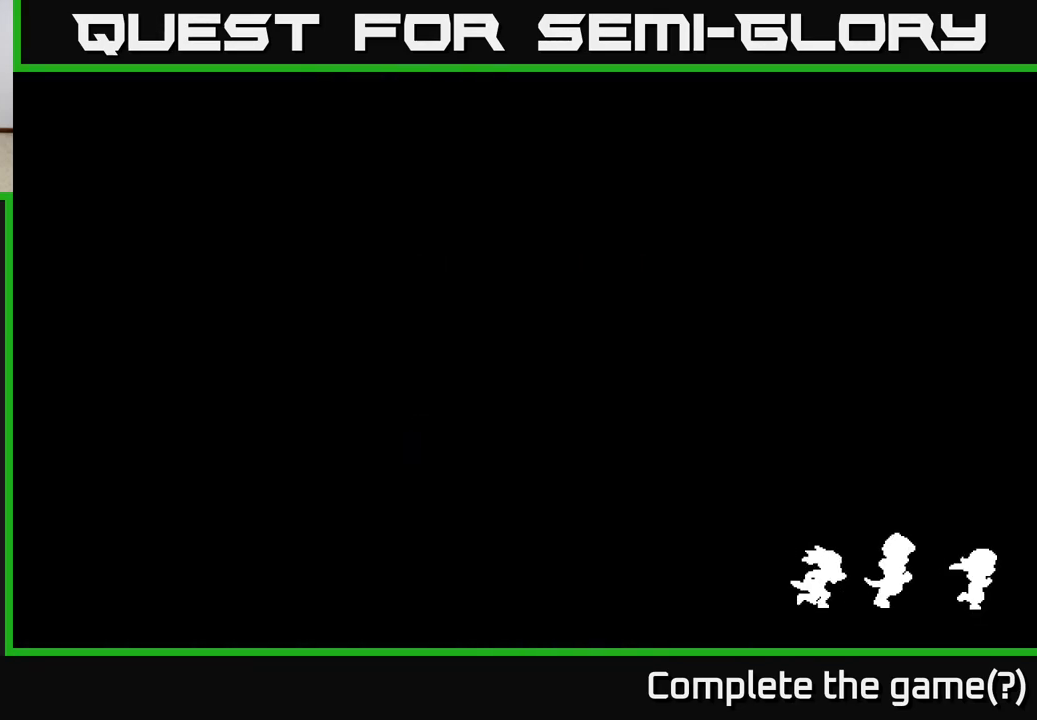
{"buttons": [], "left_stick": "center", "right_stick": "center", "events": []}
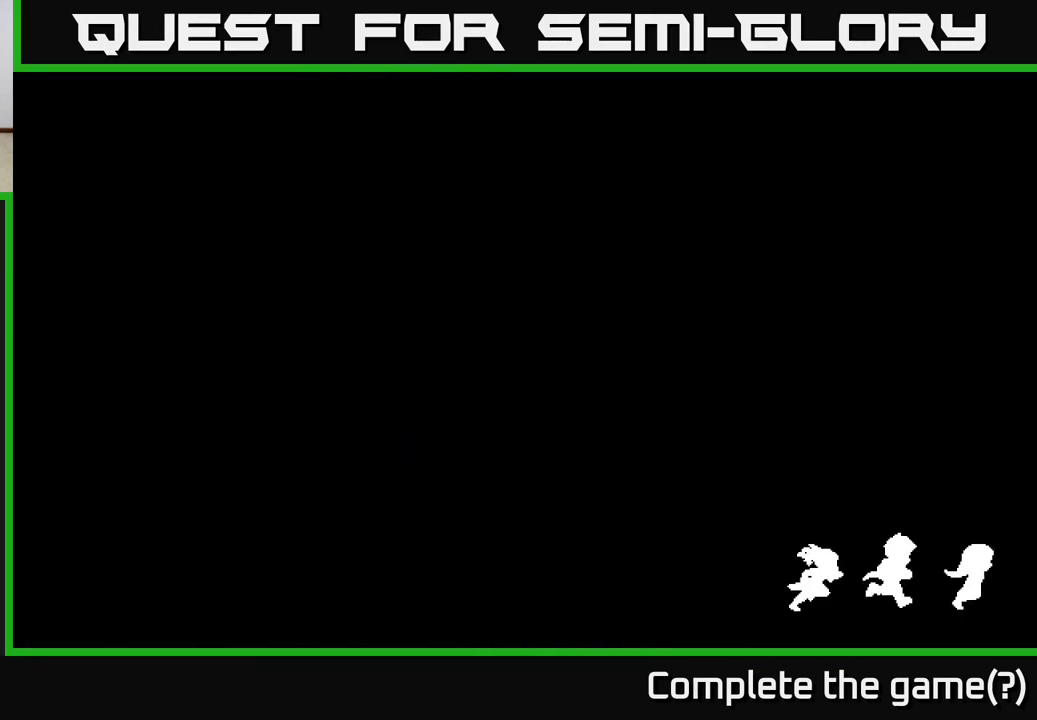
{"buttons": [], "left_stick": "center", "right_stick": "center", "events": []}
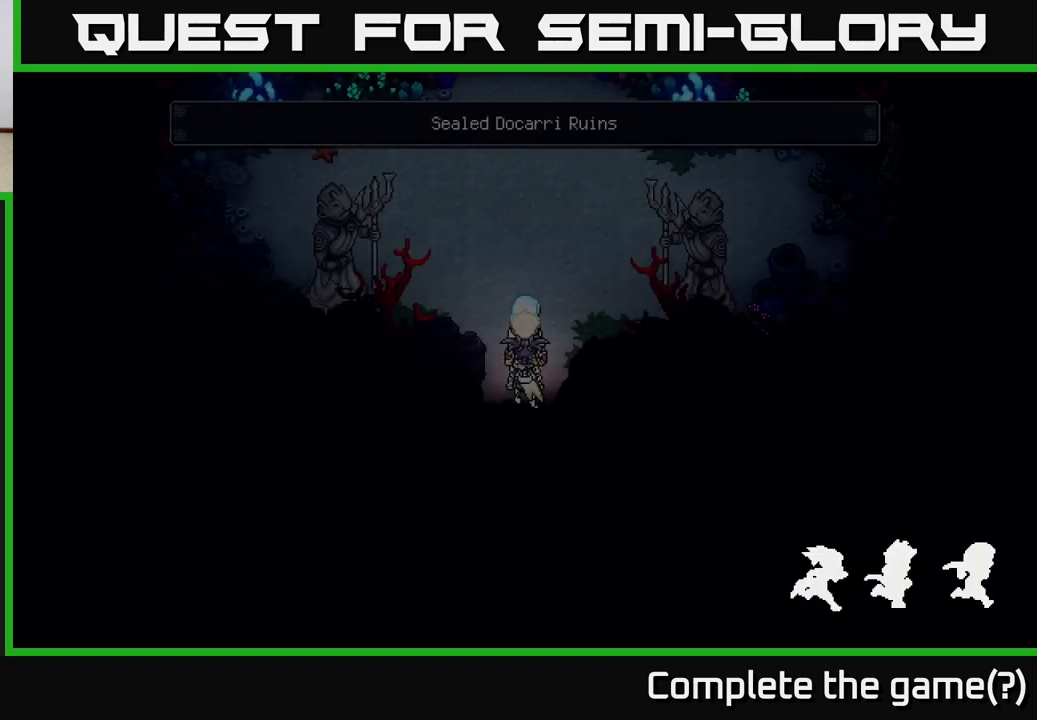
{"buttons": [], "left_stick": "up", "right_stick": "center", "events": [[500, "left_stick", "up"]]}
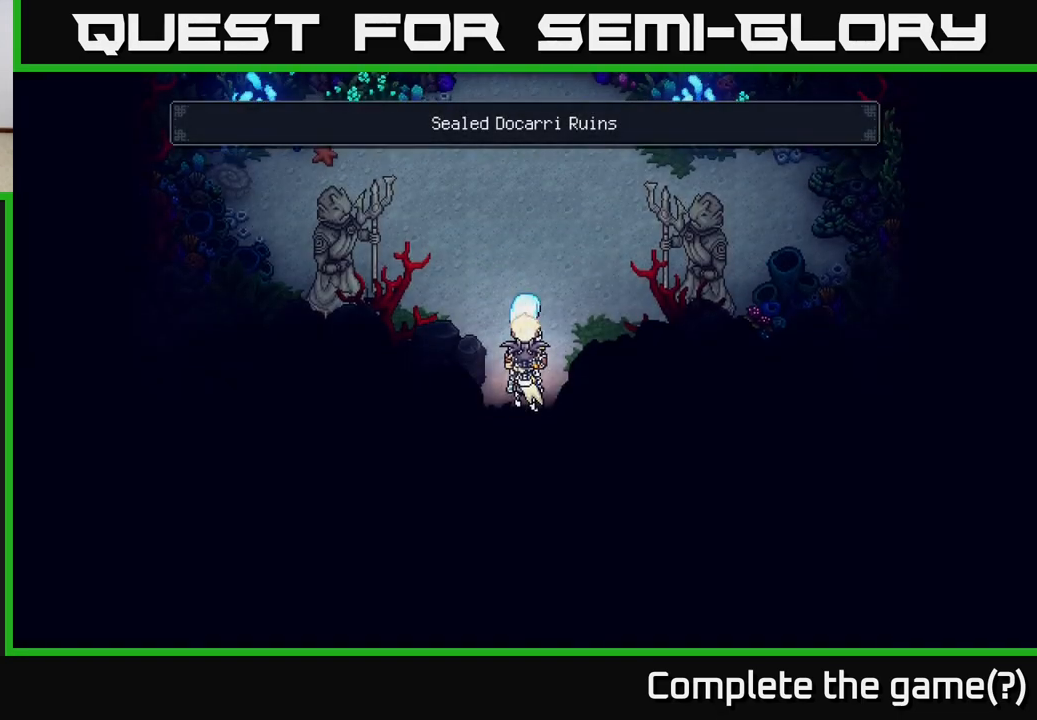
{"buttons": [], "left_stick": "up-right", "right_stick": "center", "events": [[500, "left_stick", "up-right"]]}
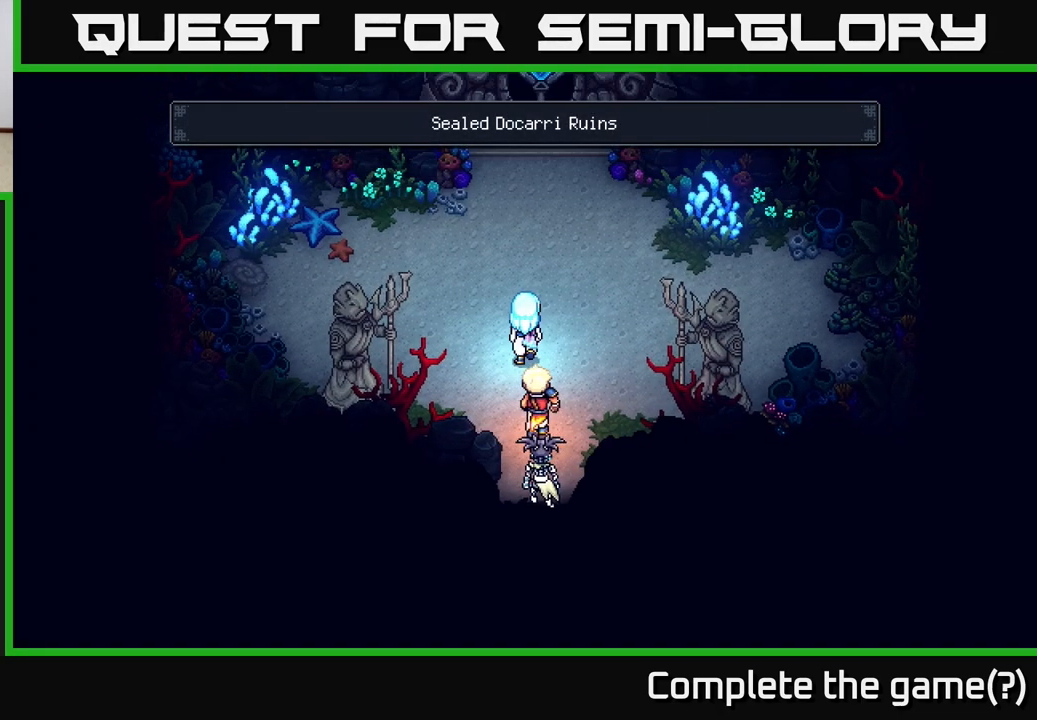
{"buttons": [], "left_stick": "up", "right_stick": "center", "events": [[167, "left_stick", "up"]]}
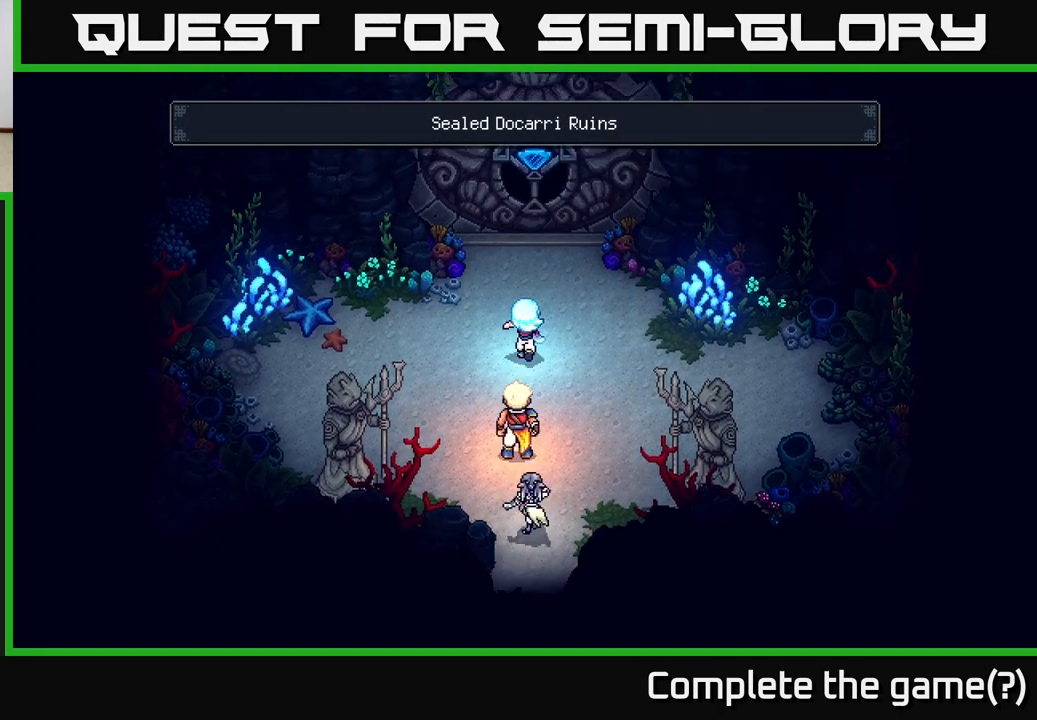
{"buttons": [], "left_stick": "up", "right_stick": "center", "events": []}